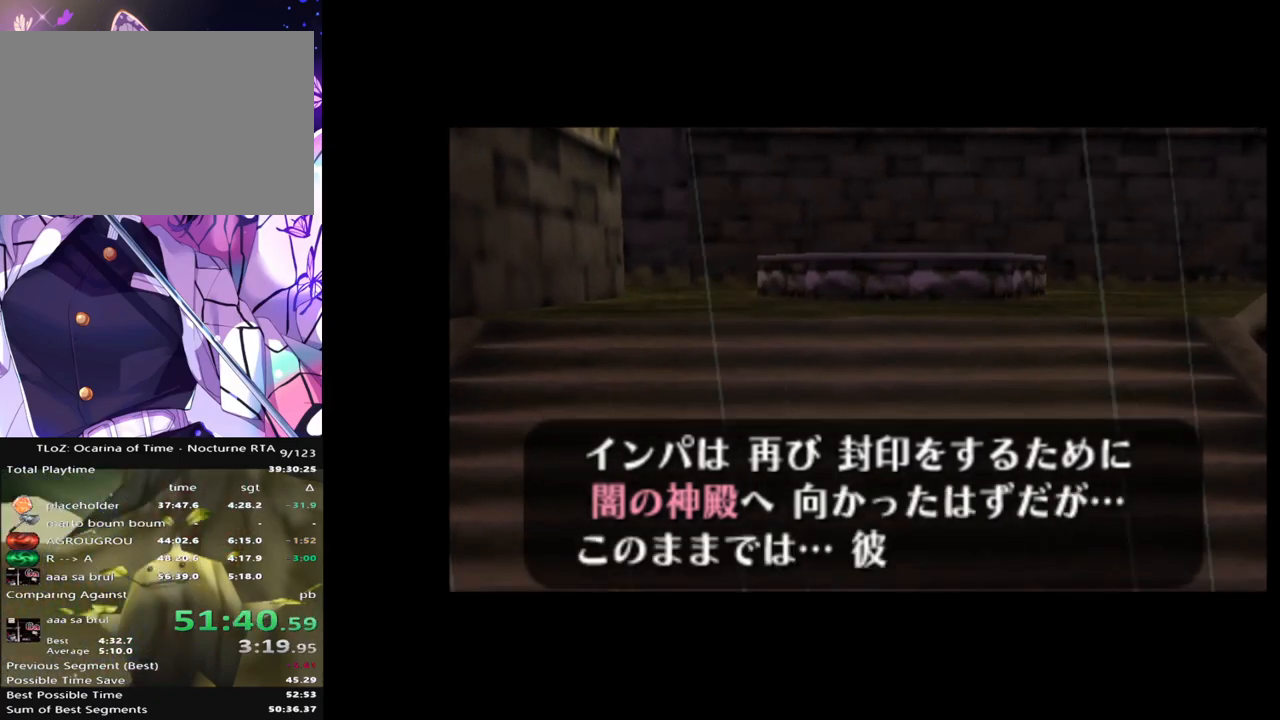
Gameplay with a controller (Nintendo layout); each line is a JSON object with the inputs held at the frame after it. "events" lists button and stick changes between this image and that frame as [ms after this image, input, new state], when the widget could be followed in between. Not read: DPAD_LEFT L3 R3.
{"buttons": [], "left_stick": "center", "right_stick": "center", "events": [[33, "B", "down"], [100, "A", "down"], [100, "B", "up"], [133, "A", "up"], [167, "B", "down"], [200, "A", "down"], [200, "B", "up"], [250, "A", "up"], [300, "B", "down"], [317, "A", "down"], [350, "A", "up"], [367, "B", "up"], [417, "A", "down"], [433, "A", "up"], [433, "B", "down"], [500, "B", "up"]]}
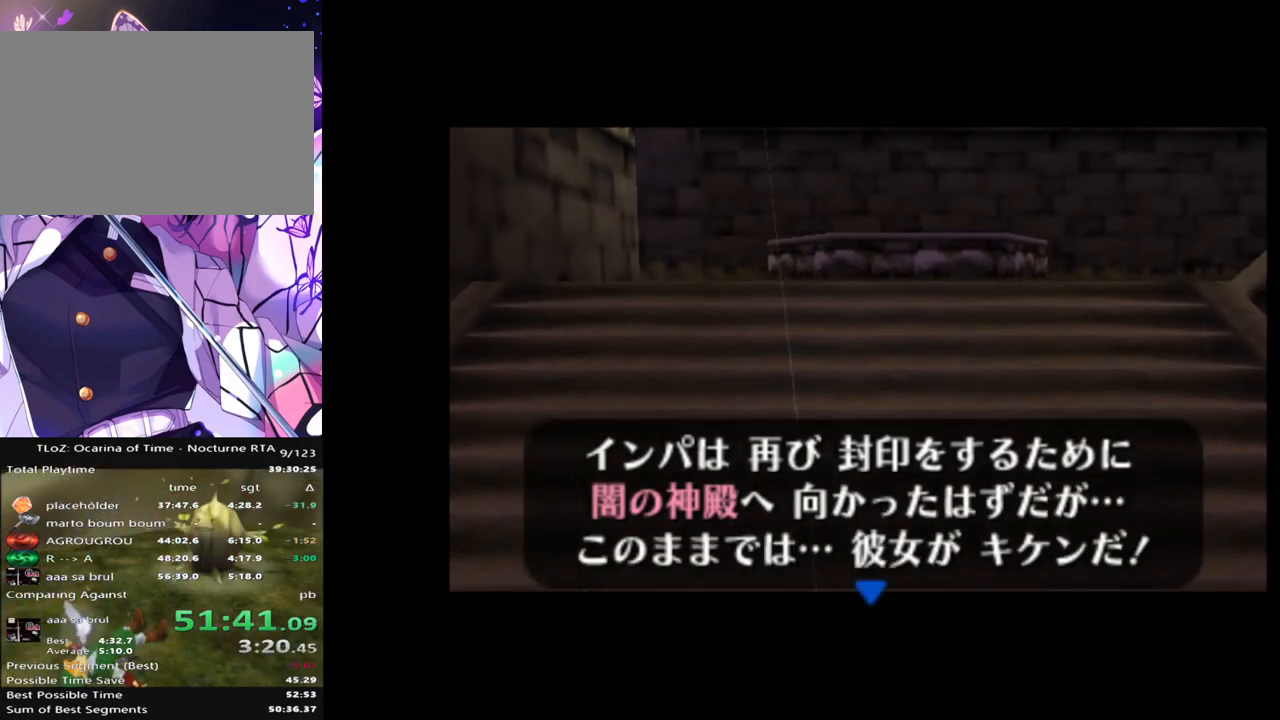
{"buttons": [], "left_stick": "center", "right_stick": "center", "events": [[17, "A", "down"], [50, "B", "down"], [67, "A", "up"], [133, "A", "down"], [133, "B", "up"], [167, "A", "up"]]}
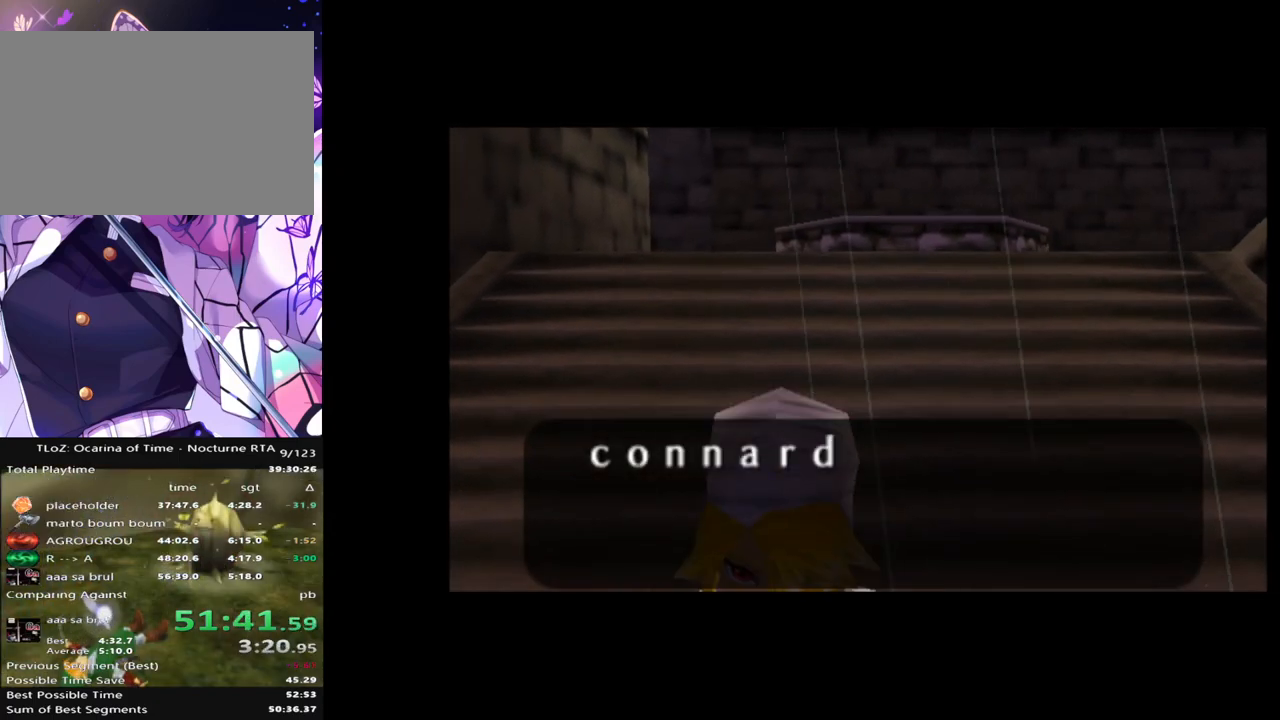
{"buttons": [], "left_stick": "center", "right_stick": "center", "events": []}
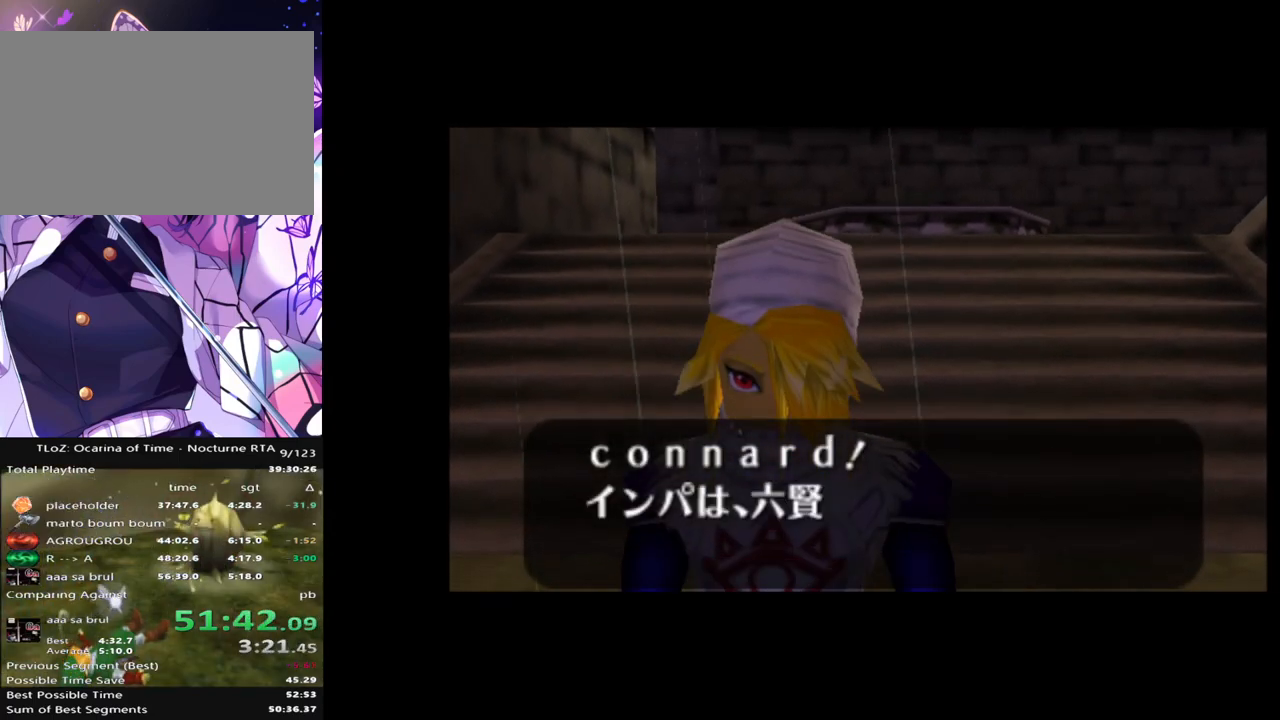
{"buttons": ["A"], "left_stick": "center", "right_stick": "center", "events": [[483, "A", "down"]]}
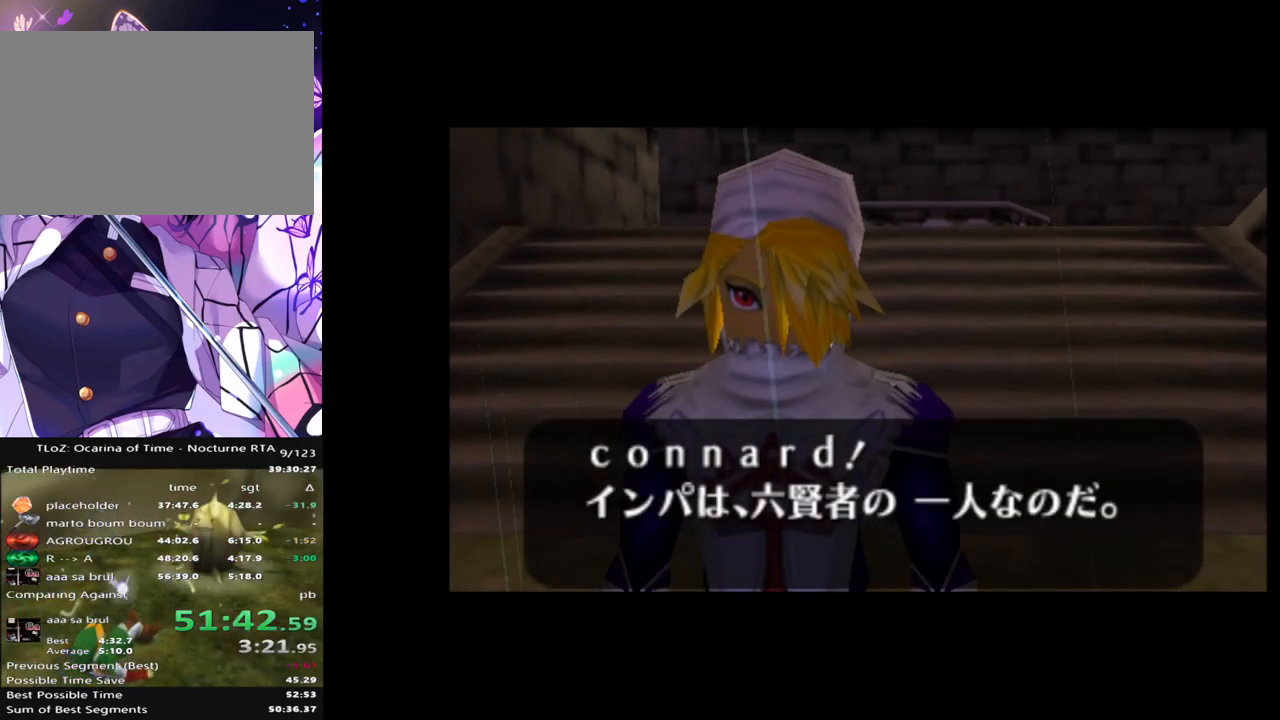
{"buttons": [], "left_stick": "center", "right_stick": "center", "events": [[17, "B", "down"], [33, "A", "up"], [83, "B", "up"], [100, "A", "down"], [117, "A", "up"], [133, "B", "down"], [183, "A", "down"], [200, "A", "up"], [200, "B", "up"], [267, "B", "down"], [283, "A", "down"], [317, "A", "up"], [333, "B", "up"], [417, "B", "down"], [467, "B", "up"]]}
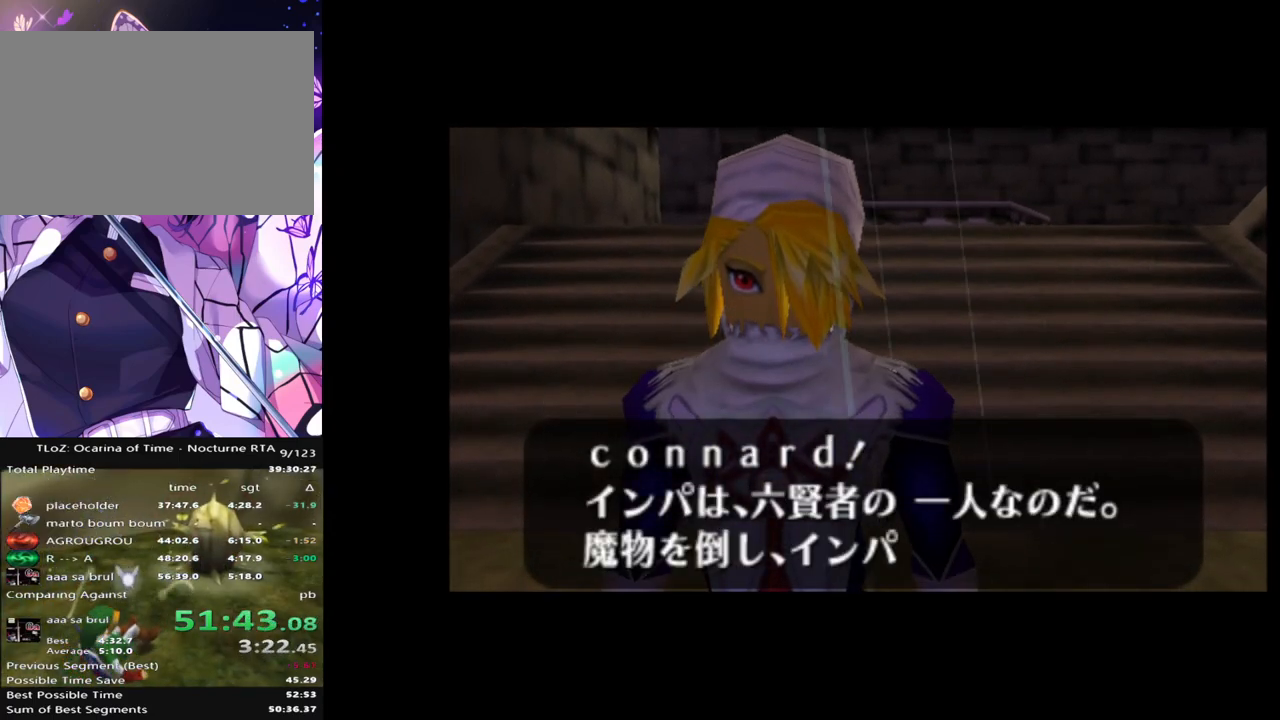
{"buttons": [], "left_stick": "center", "right_stick": "center", "events": [[17, "A", "down"], [50, "A", "up"], [50, "B", "down"], [117, "A", "down"], [117, "B", "up"], [167, "A", "up"], [167, "B", "down"], [233, "A", "down"], [233, "B", "up"], [283, "A", "up"], [300, "B", "down"], [333, "A", "down"], [367, "B", "up"], [400, "A", "up"], [417, "B", "down"], [450, "A", "down"], [483, "A", "up"], [500, "B", "up"]]}
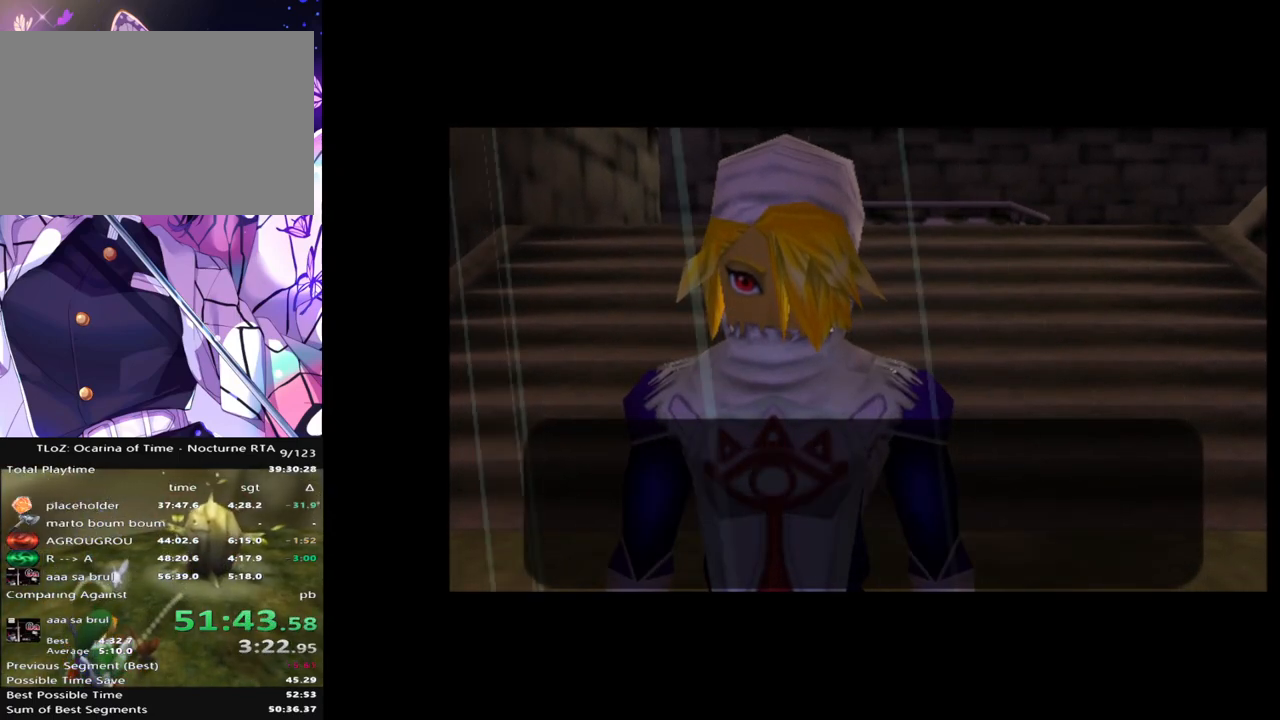
{"buttons": [], "left_stick": "center", "right_stick": "center", "events": [[33, "B", "down"], [50, "A", "down"], [100, "A", "up"], [133, "B", "up"]]}
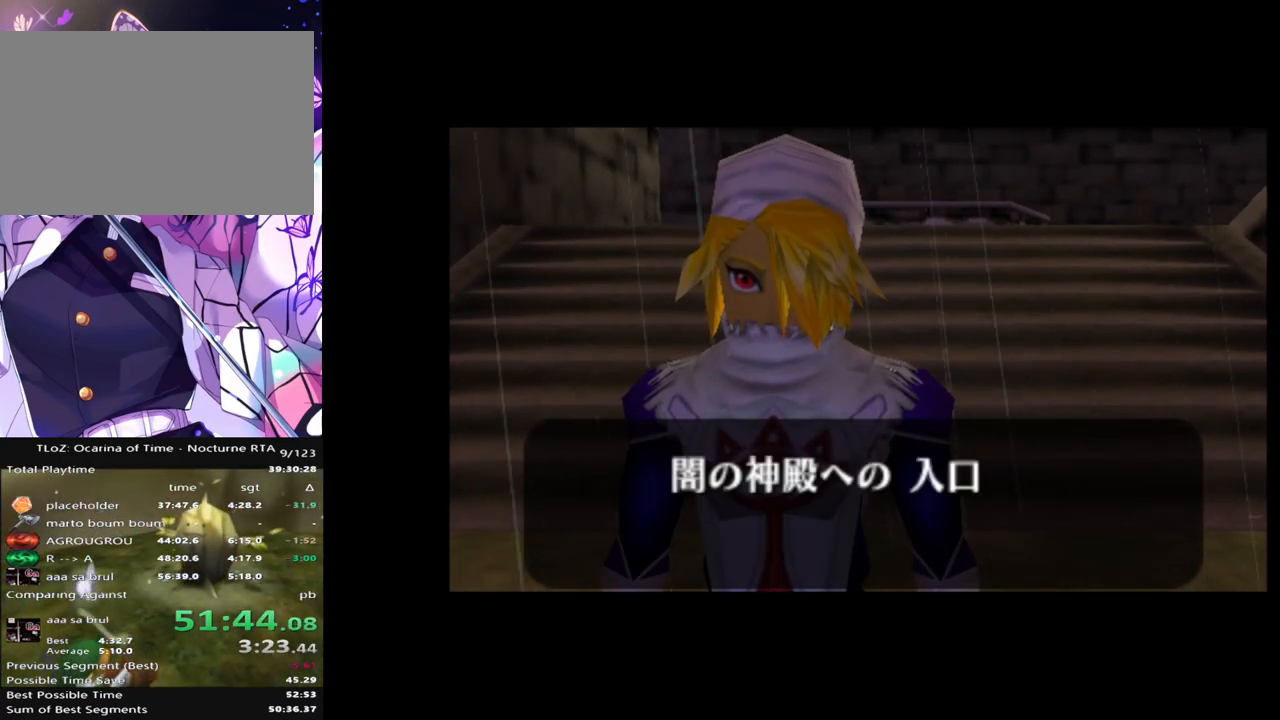
{"buttons": [], "left_stick": "center", "right_stick": "center", "events": []}
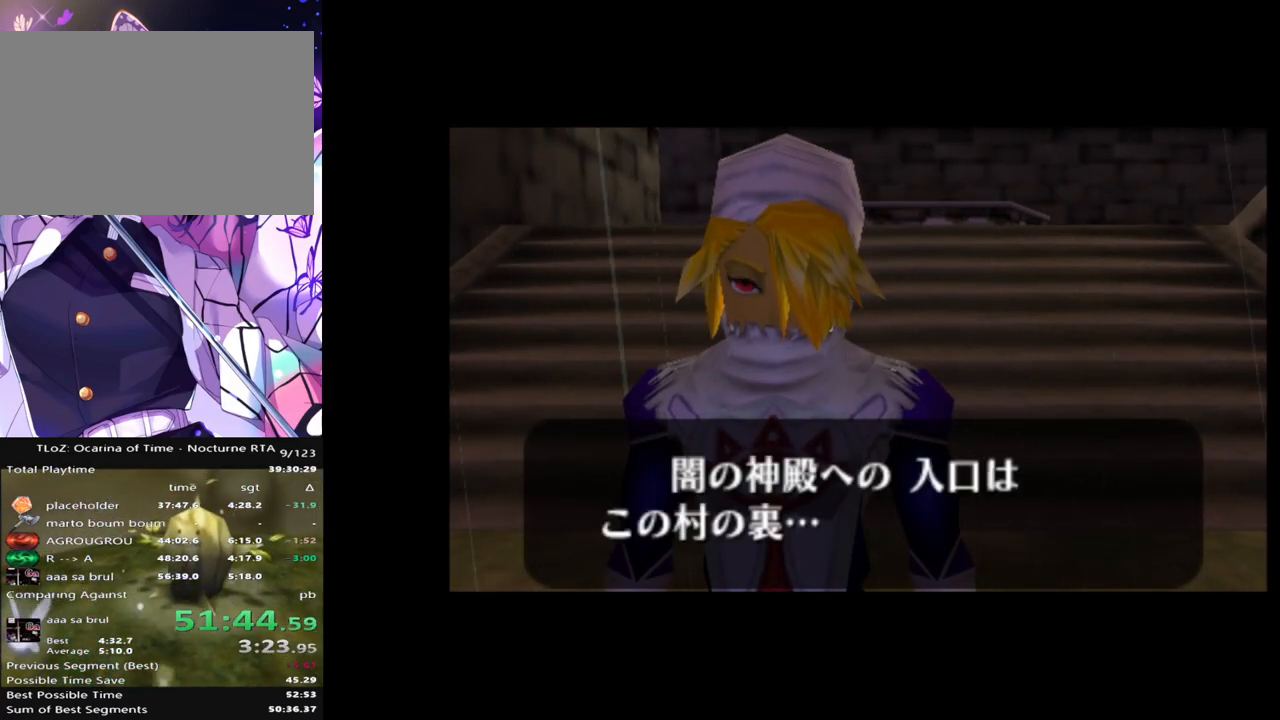
{"buttons": [], "left_stick": "center", "right_stick": "center", "events": [[133, "A", "down"], [133, "B", "down"], [167, "A", "up"], [200, "B", "up"], [217, "A", "down"], [250, "A", "up"], [267, "B", "down"], [317, "A", "down"], [317, "B", "up"], [367, "A", "up"], [400, "B", "down"], [417, "A", "down"], [467, "A", "up"], [467, "B", "up"]]}
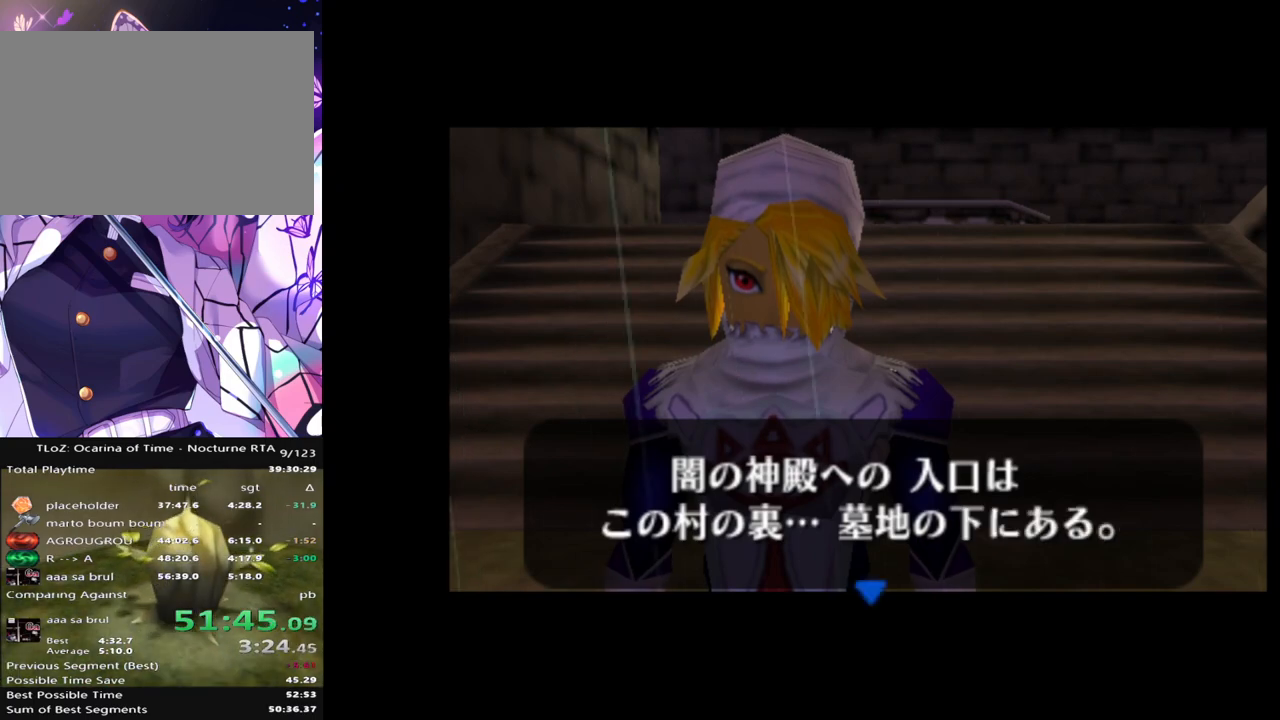
{"buttons": [], "left_stick": "center", "right_stick": "center", "events": [[17, "A", "down"], [17, "B", "down"], [67, "A", "up"], [100, "B", "up"], [117, "A", "down"], [183, "A", "up"]]}
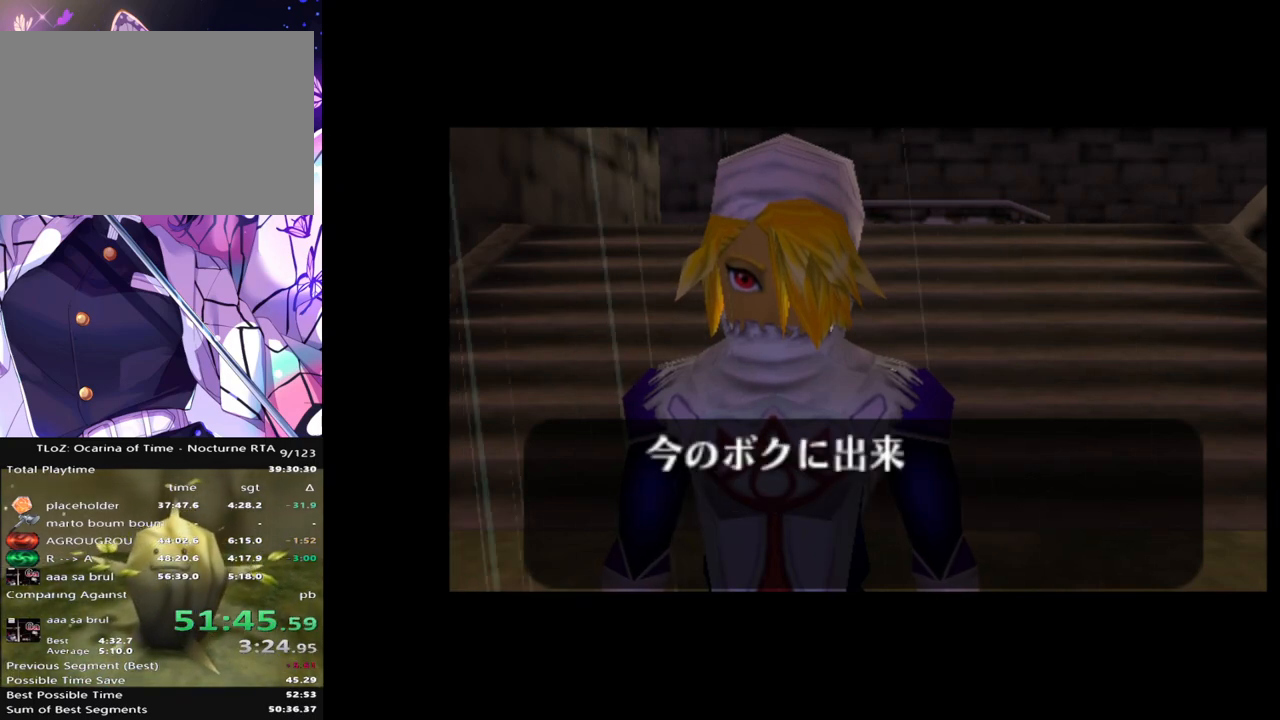
{"buttons": [], "left_stick": "center", "right_stick": "center", "events": []}
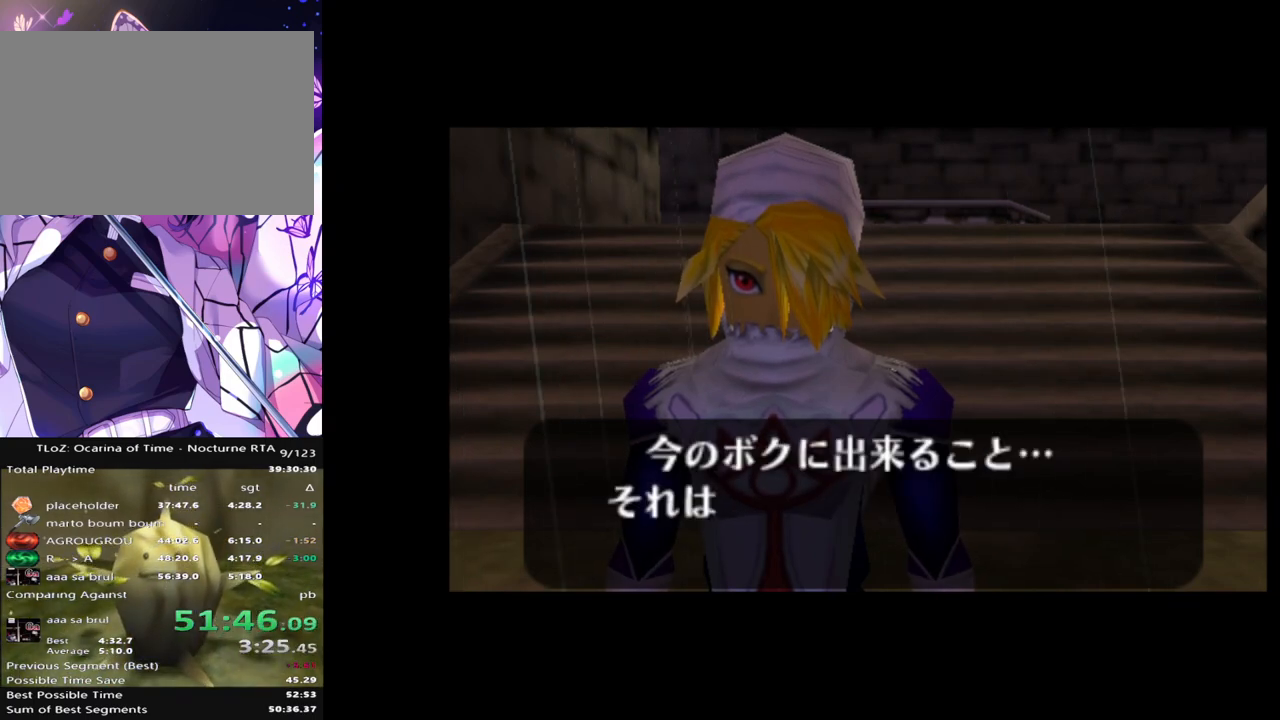
{"buttons": [], "left_stick": "center", "right_stick": "center", "events": []}
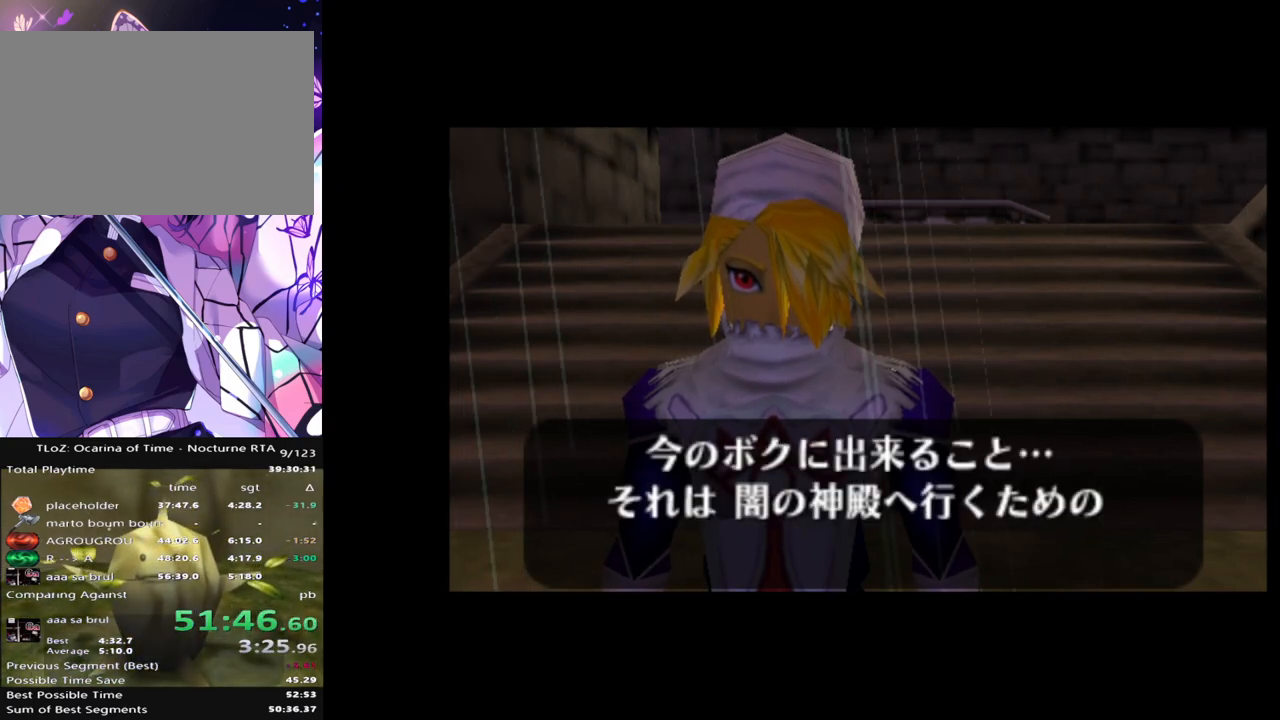
{"buttons": ["B"], "left_stick": "center", "right_stick": "center", "events": [[150, "B", "down"], [200, "A", "down"], [200, "B", "up"], [233, "A", "up"], [267, "B", "down"], [283, "A", "down"], [333, "A", "up"], [333, "B", "up"], [367, "A", "down"], [367, "B", "down"], [400, "A", "up"], [433, "B", "up"], [483, "A", "down"], [500, "A", "up"], [500, "B", "down"]]}
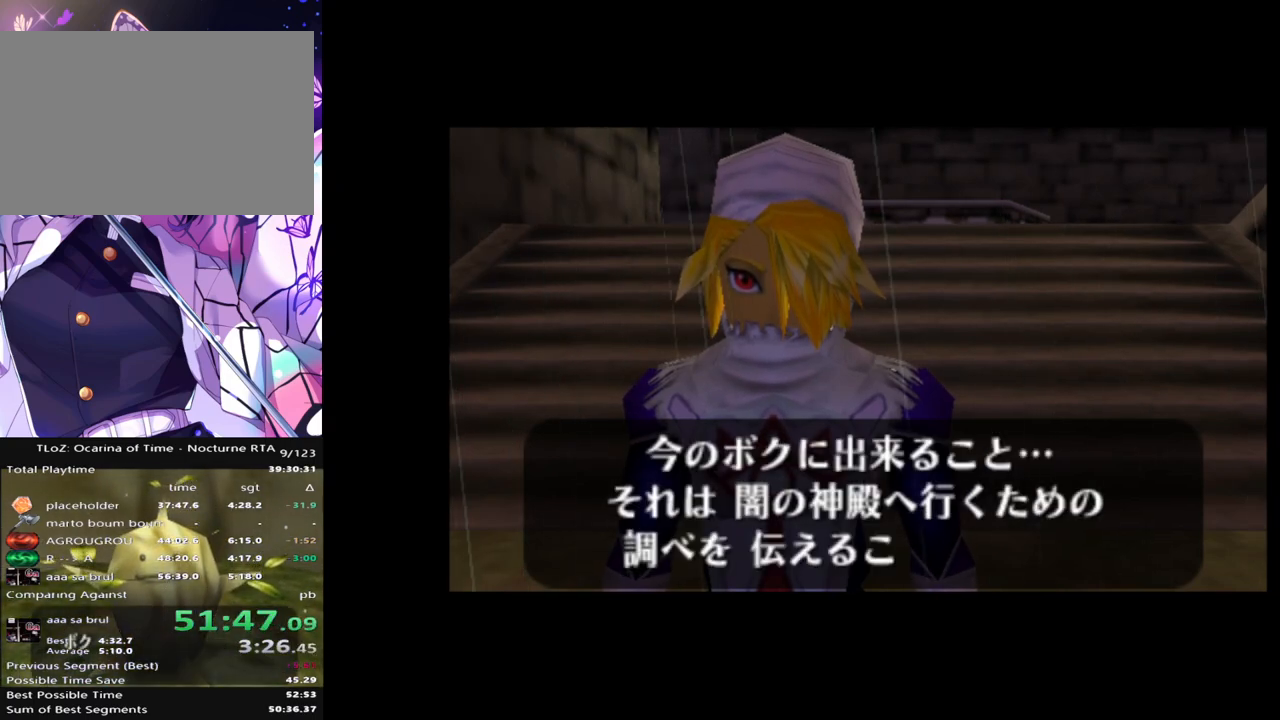
{"buttons": ["A", "B"], "left_stick": "center", "right_stick": "center", "events": [[50, "B", "up"], [83, "A", "down"], [117, "A", "up"], [200, "A", "down"], [217, "A", "up"], [300, "A", "down"], [333, "A", "up"], [333, "B", "down"], [383, "B", "up"], [400, "A", "down"], [433, "A", "up"], [450, "B", "down"], [500, "A", "down"]]}
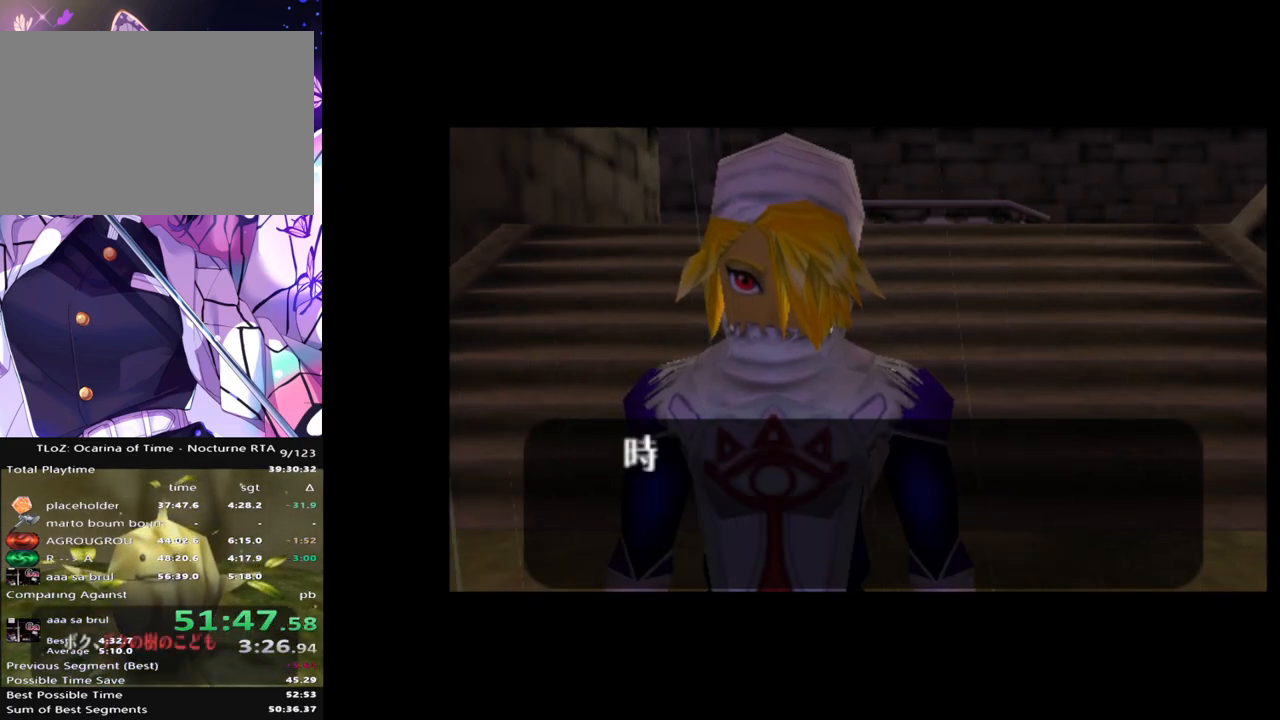
{"buttons": [], "left_stick": "center", "right_stick": "center", "events": [[17, "B", "up"], [50, "A", "up"], [150, "B", "down"], [183, "B", "up"]]}
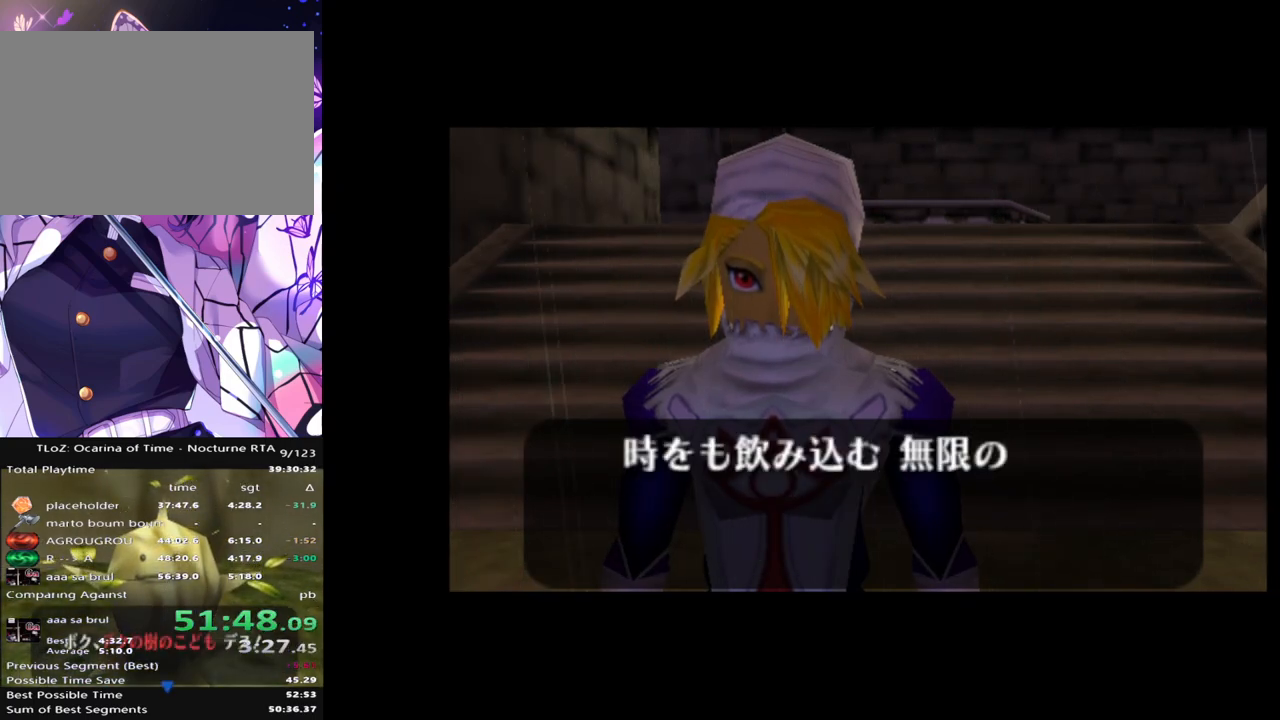
{"buttons": [], "left_stick": "center", "right_stick": "center", "events": []}
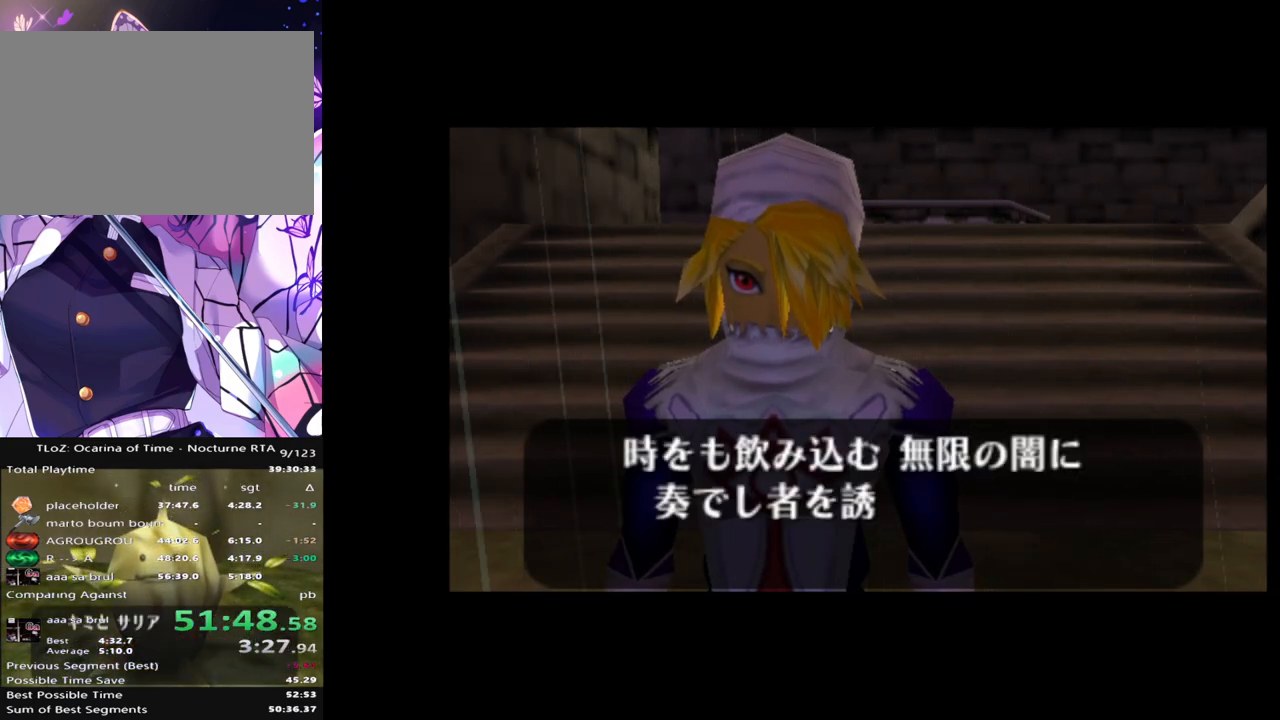
{"buttons": [], "left_stick": "center", "right_stick": "center", "events": []}
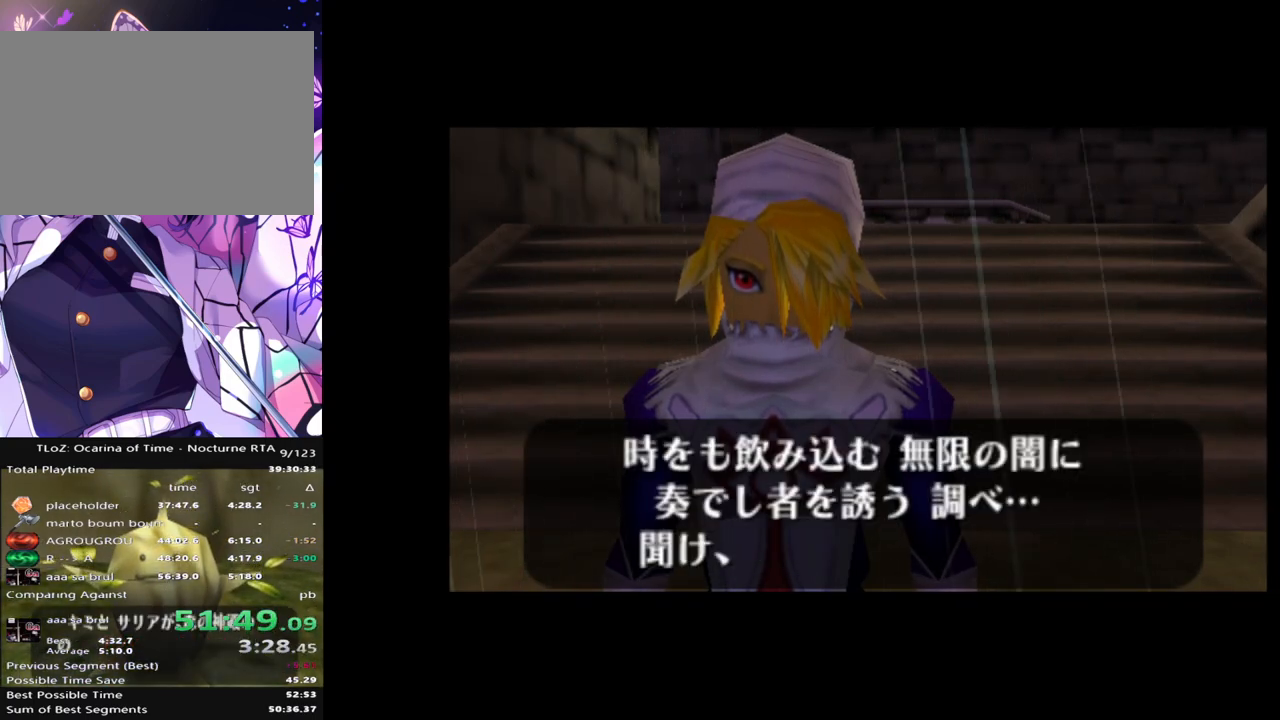
{"buttons": [], "left_stick": "center", "right_stick": "center", "events": [[150, "B", "down"], [167, "A", "down"], [183, "A", "up"], [217, "B", "up"], [283, "B", "down"], [333, "B", "up"], [350, "A", "down"], [383, "A", "up"], [433, "B", "down"], [450, "A", "down"], [500, "A", "up"], [500, "B", "up"]]}
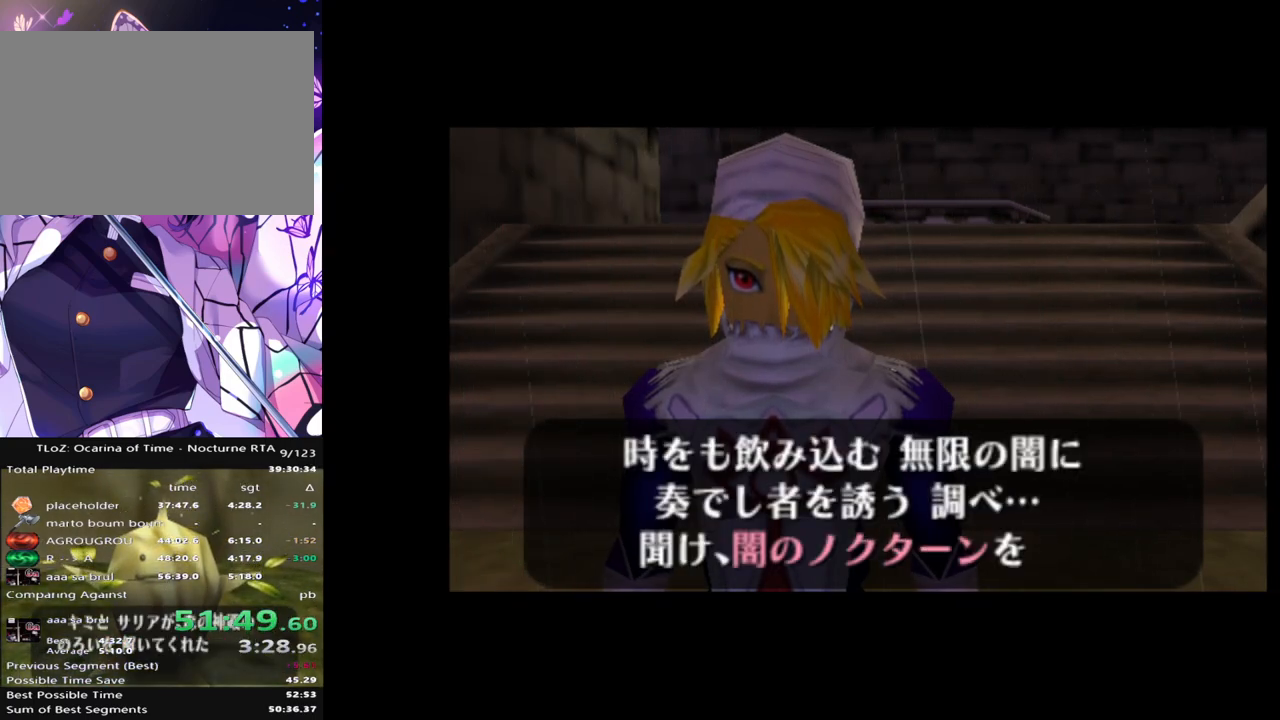
{"buttons": [], "left_stick": "center", "right_stick": "center", "events": [[50, "A", "down"], [50, "B", "down"], [100, "A", "up"], [117, "B", "up"], [150, "A", "down"], [167, "B", "down"], [183, "A", "up"], [217, "B", "up"], [283, "A", "down"], [300, "A", "up"], [300, "B", "down"], [350, "B", "up"], [367, "A", "down"], [383, "A", "up"]]}
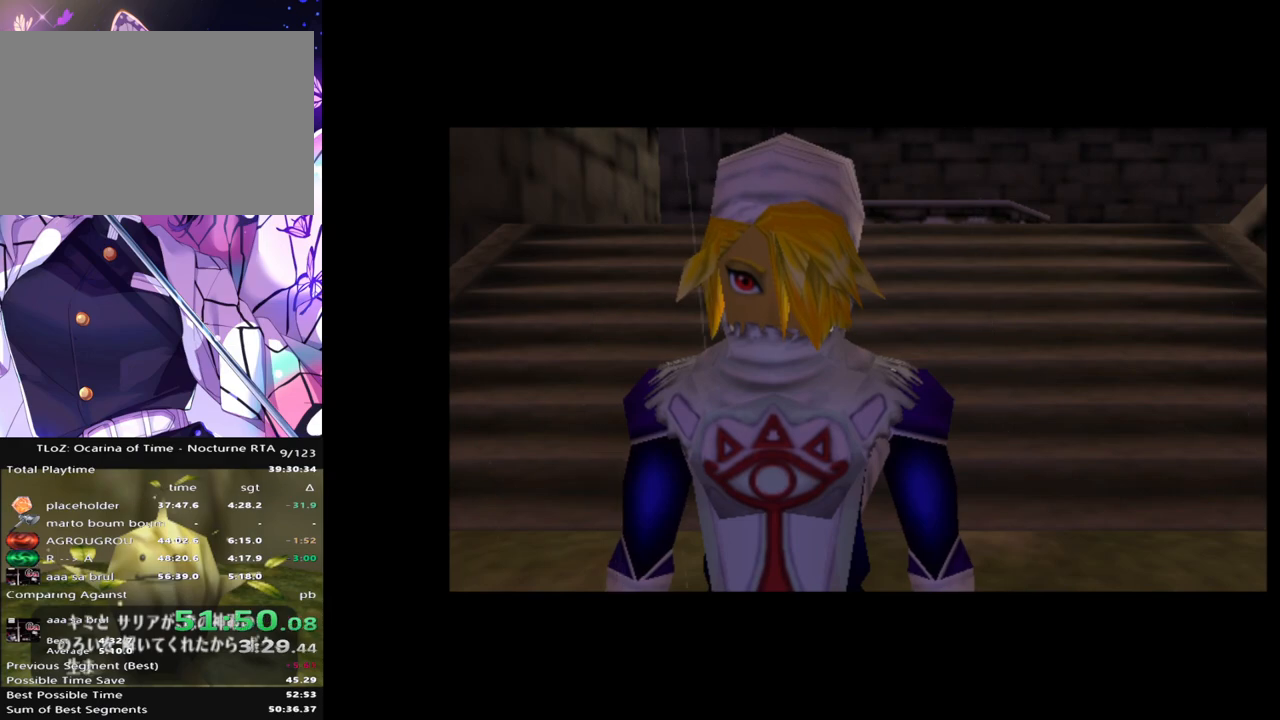
{"buttons": [], "left_stick": "center", "right_stick": "center", "events": []}
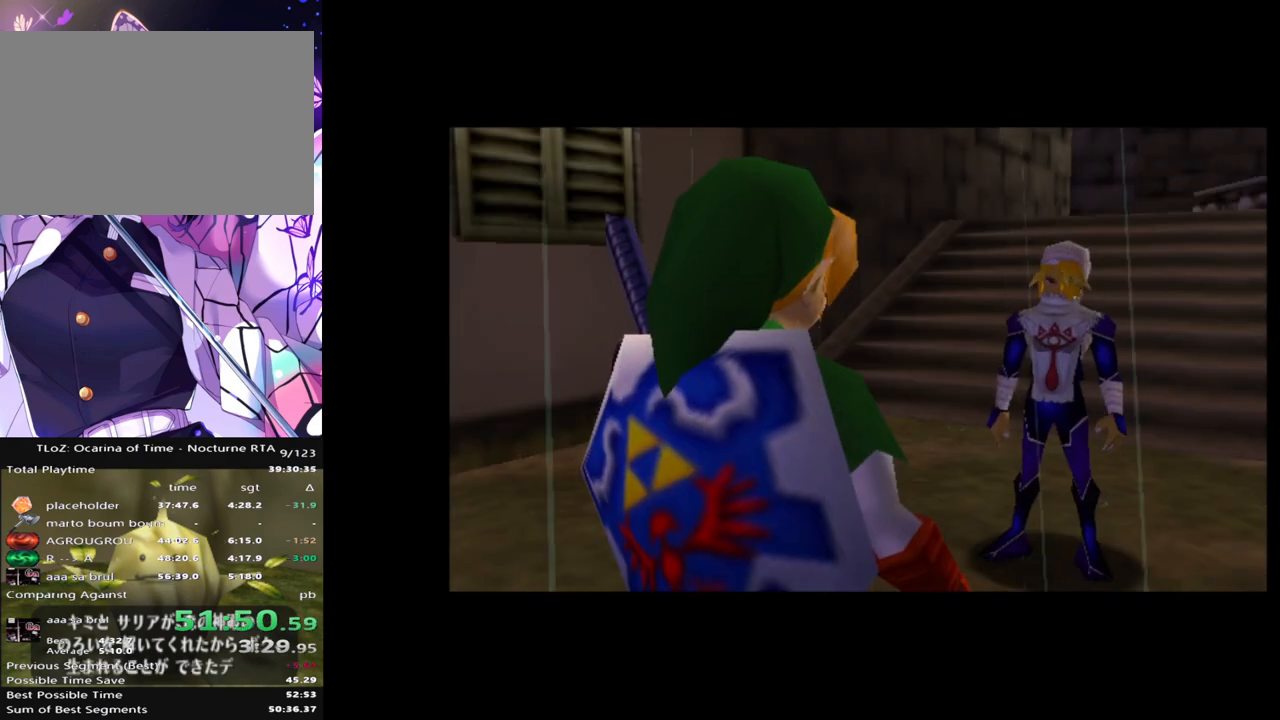
{"buttons": [], "left_stick": "center", "right_stick": "center", "events": []}
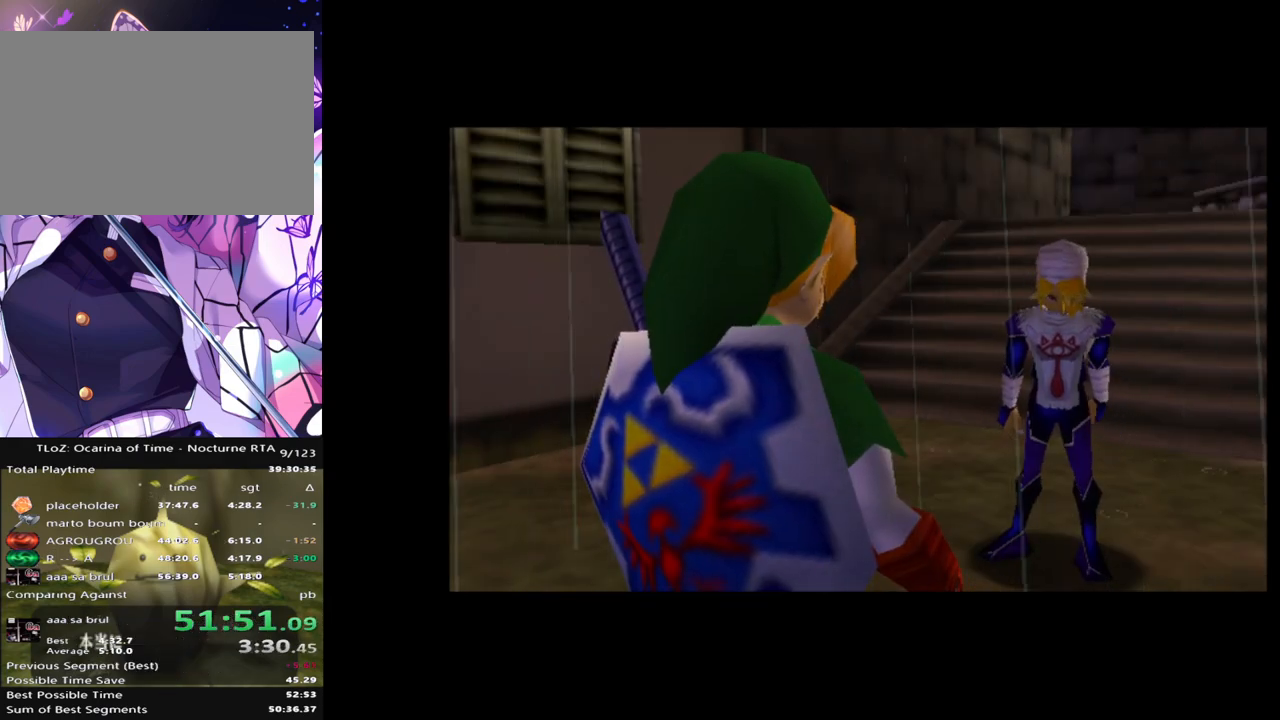
{"buttons": [], "left_stick": "center", "right_stick": "center", "events": []}
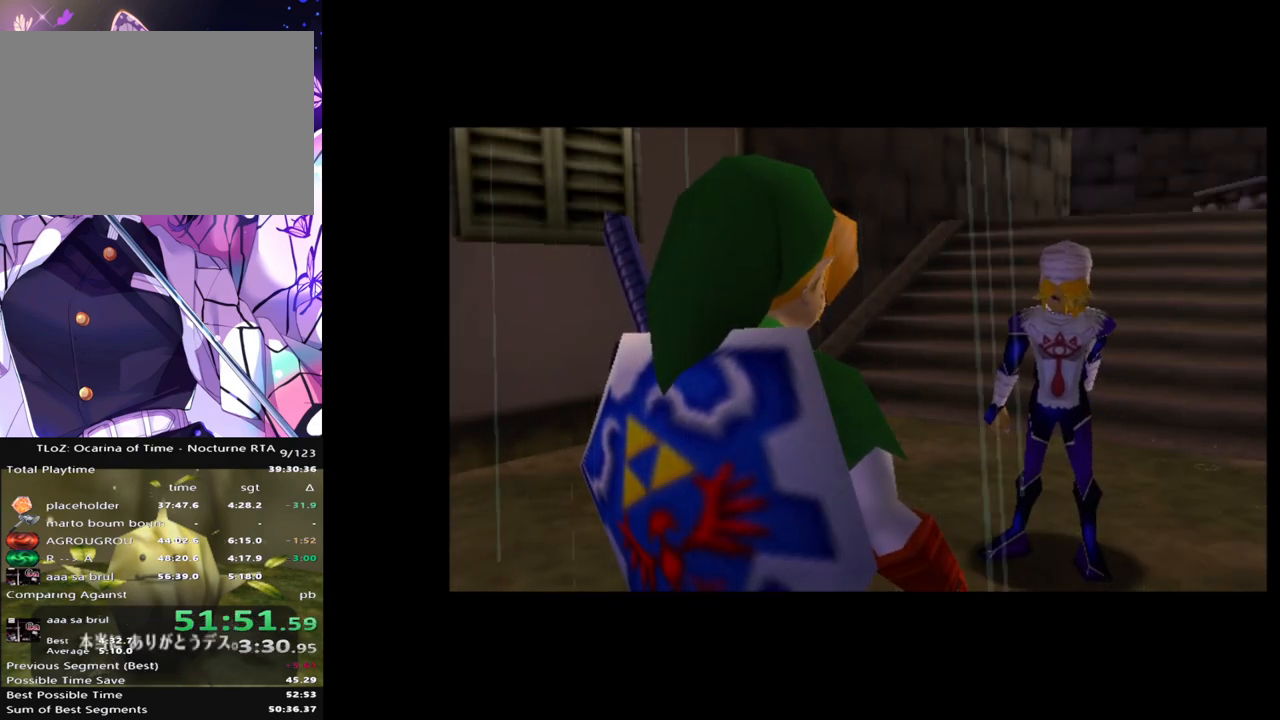
{"buttons": ["Y"], "left_stick": "center", "right_stick": "center", "events": [[483, "Y", "down"]]}
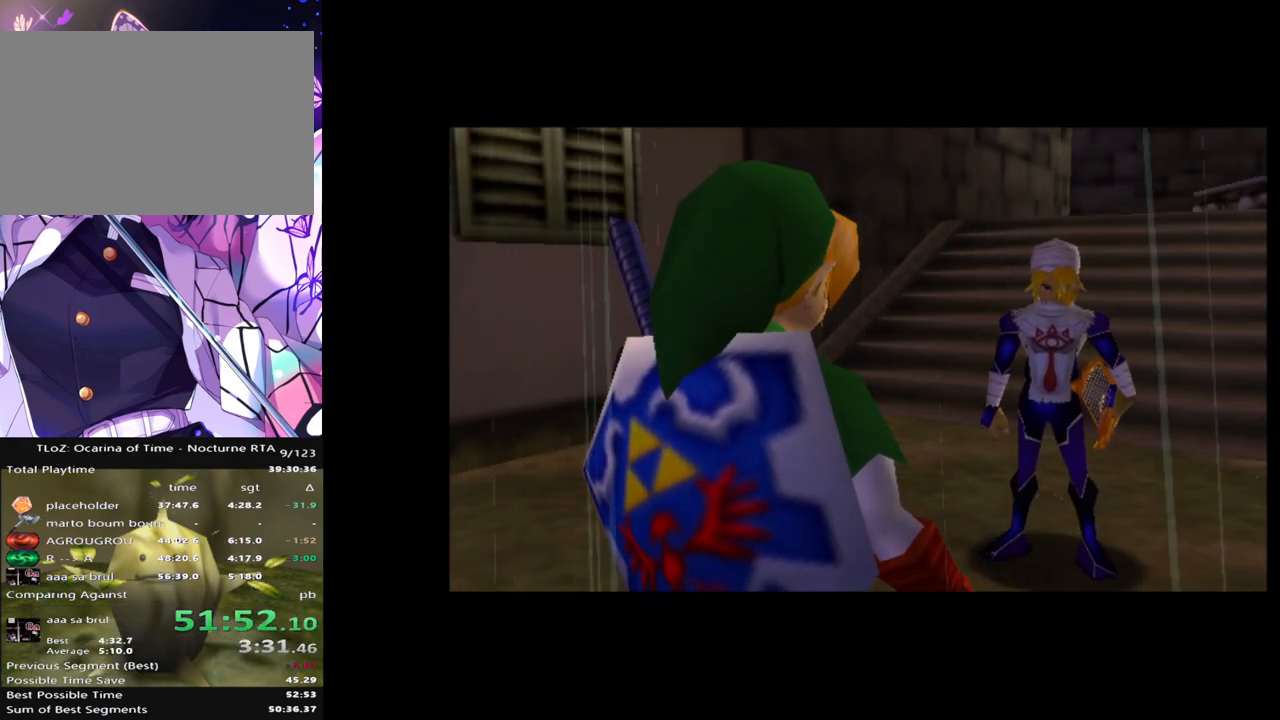
{"buttons": [], "left_stick": "center", "right_stick": "center", "events": [[50, "Y", "up"], [150, "X", "down"], [217, "X", "up"], [300, "X", "down"], [367, "X", "up"]]}
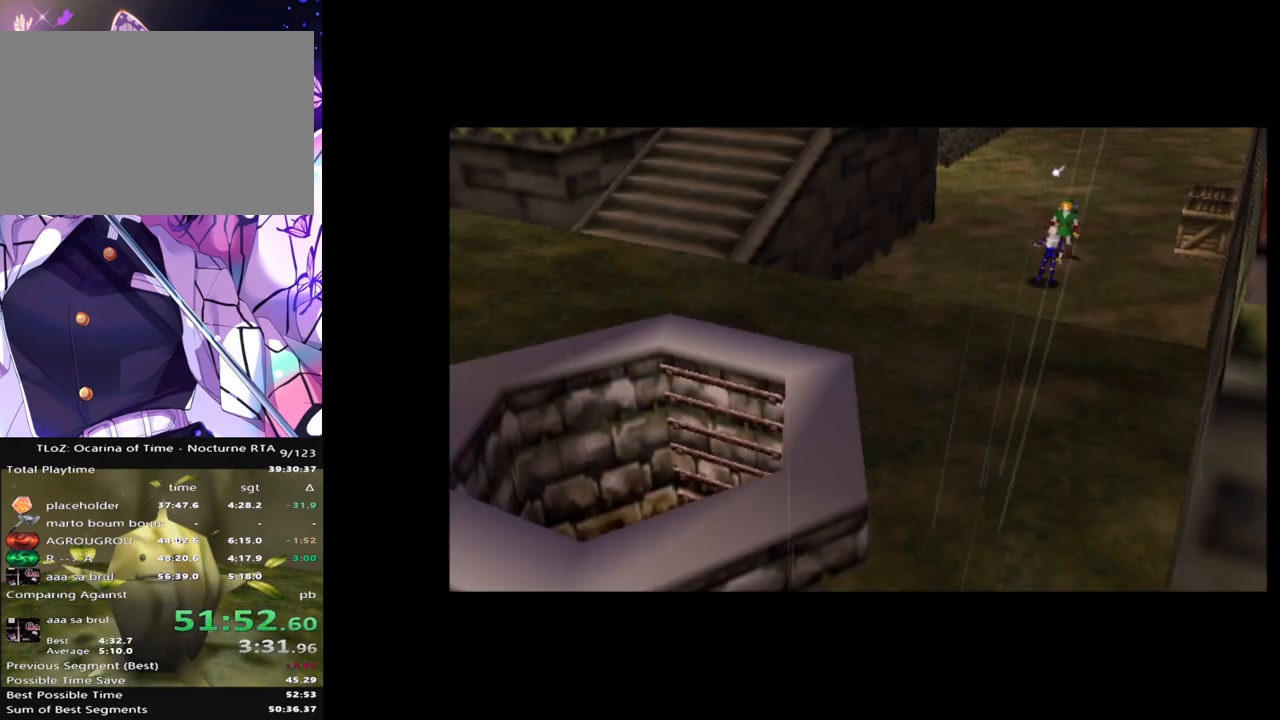
{"buttons": ["Z"], "left_stick": "center", "right_stick": "center", "events": [[17, "A", "down"], [150, "A", "up"], [267, "Y", "down"], [350, "X", "down"], [367, "Y", "up"], [433, "Z", "down"], [483, "X", "up"]]}
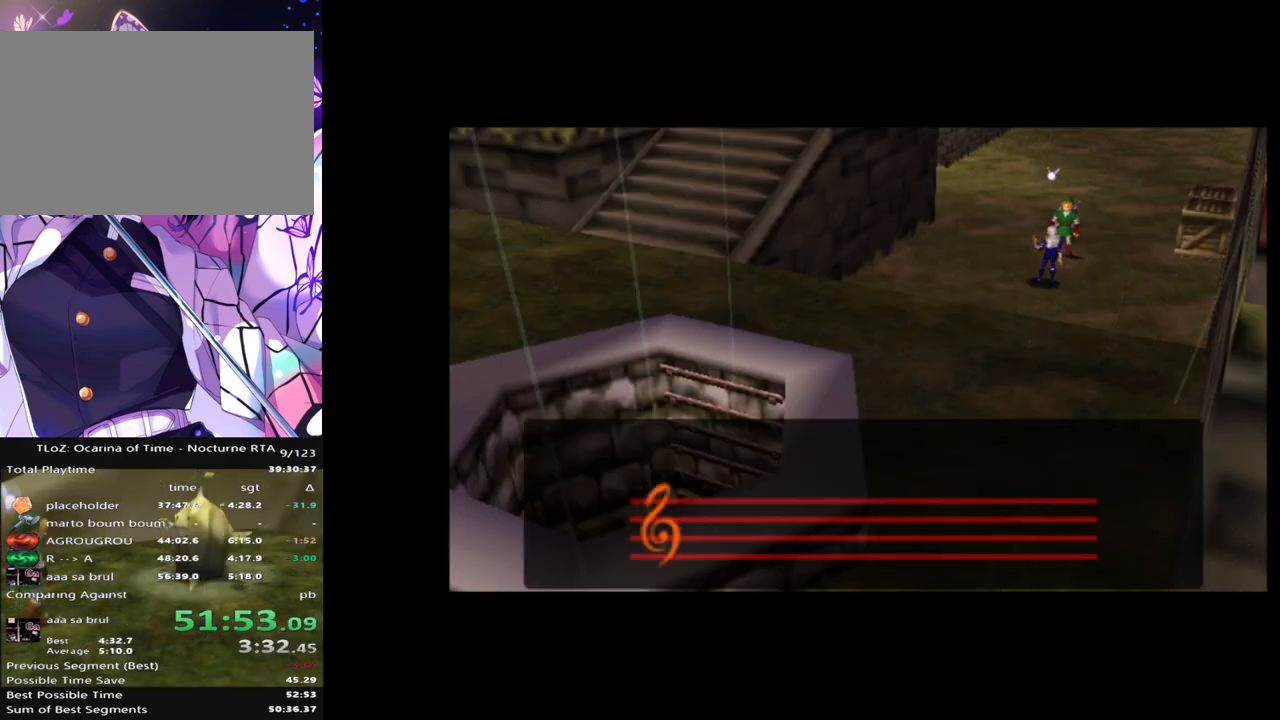
{"buttons": [], "left_stick": "center", "right_stick": "center", "events": [[100, "Z", "up"]]}
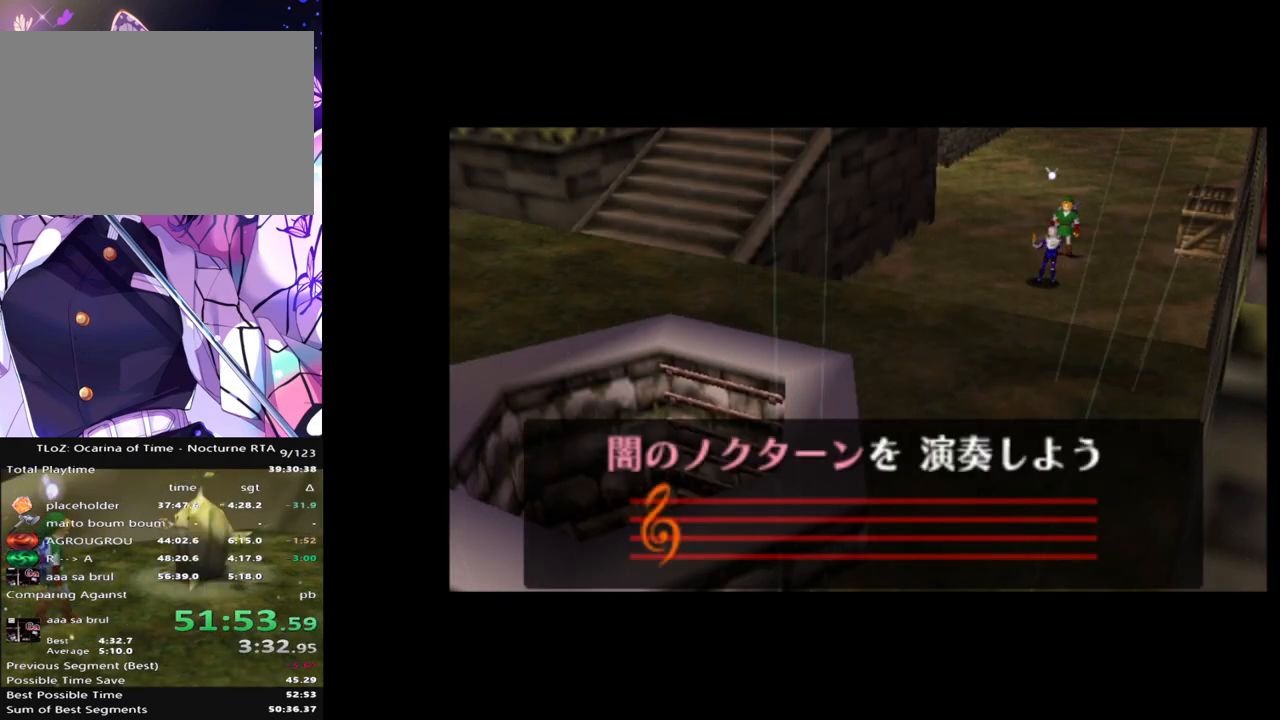
{"buttons": [], "left_stick": "center", "right_stick": "center", "events": []}
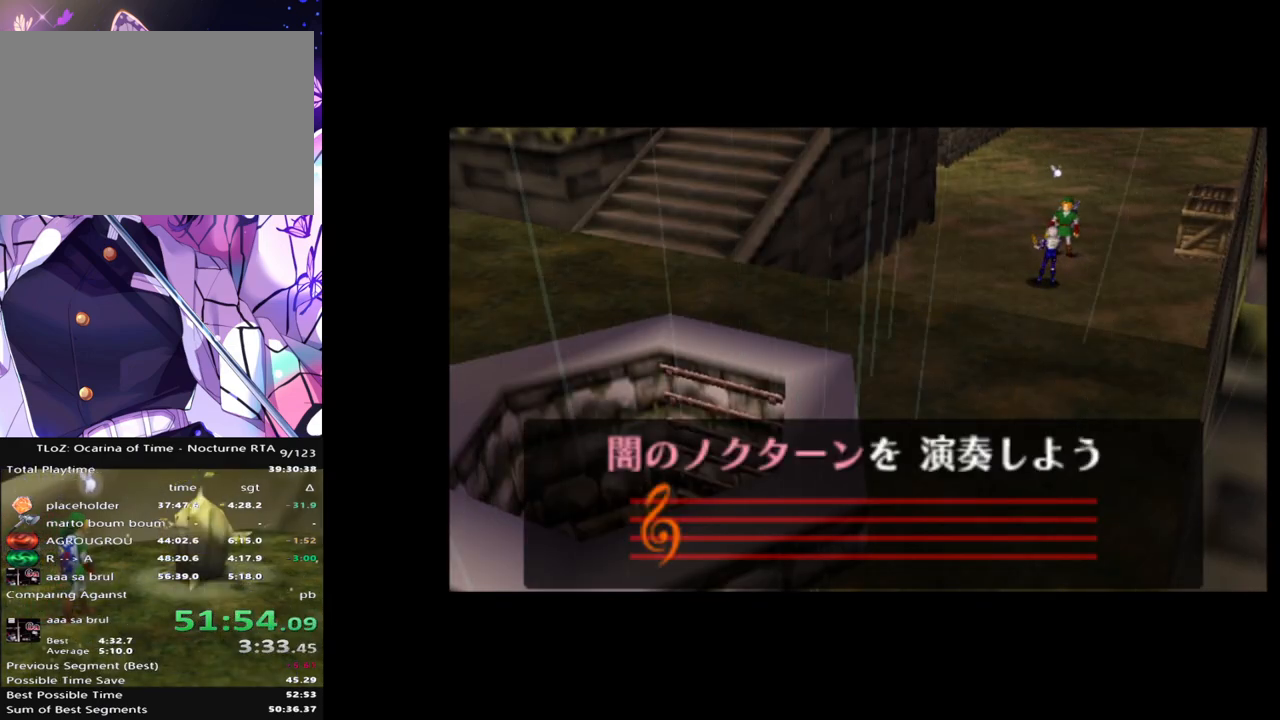
{"buttons": [], "left_stick": "center", "right_stick": "center", "events": []}
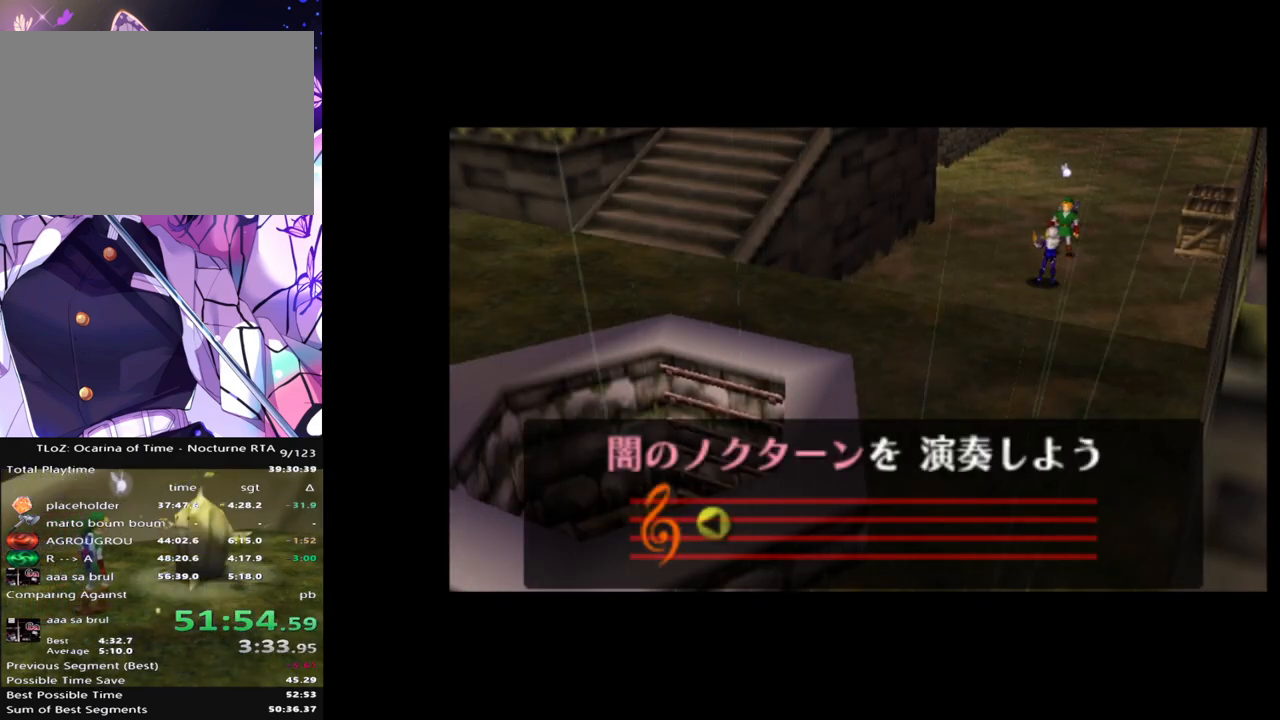
{"buttons": [], "left_stick": "center", "right_stick": "center", "events": []}
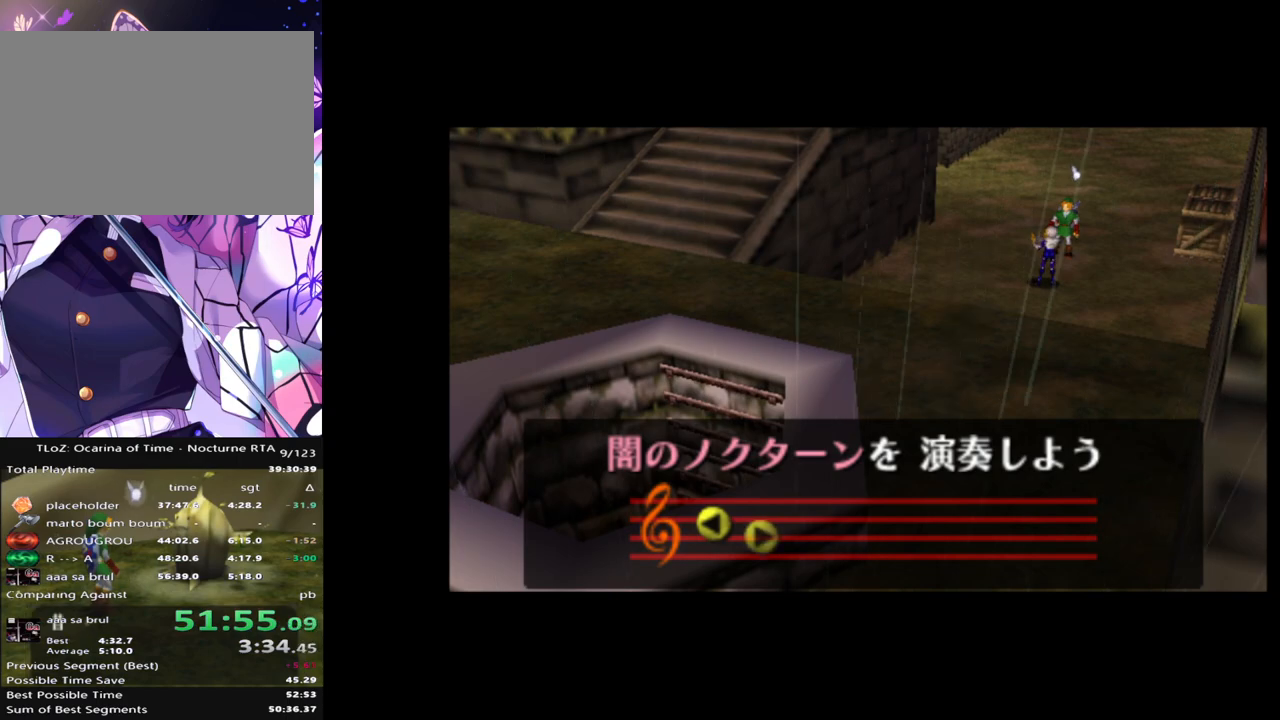
{"buttons": [], "left_stick": "center", "right_stick": "center", "events": [[33, "A", "down"], [33, "B", "down"], [33, "X", "down"], [33, "Y", "down"], [50, "A", "up"], [50, "B", "up"], [50, "X", "up"], [50, "Y", "up"]]}